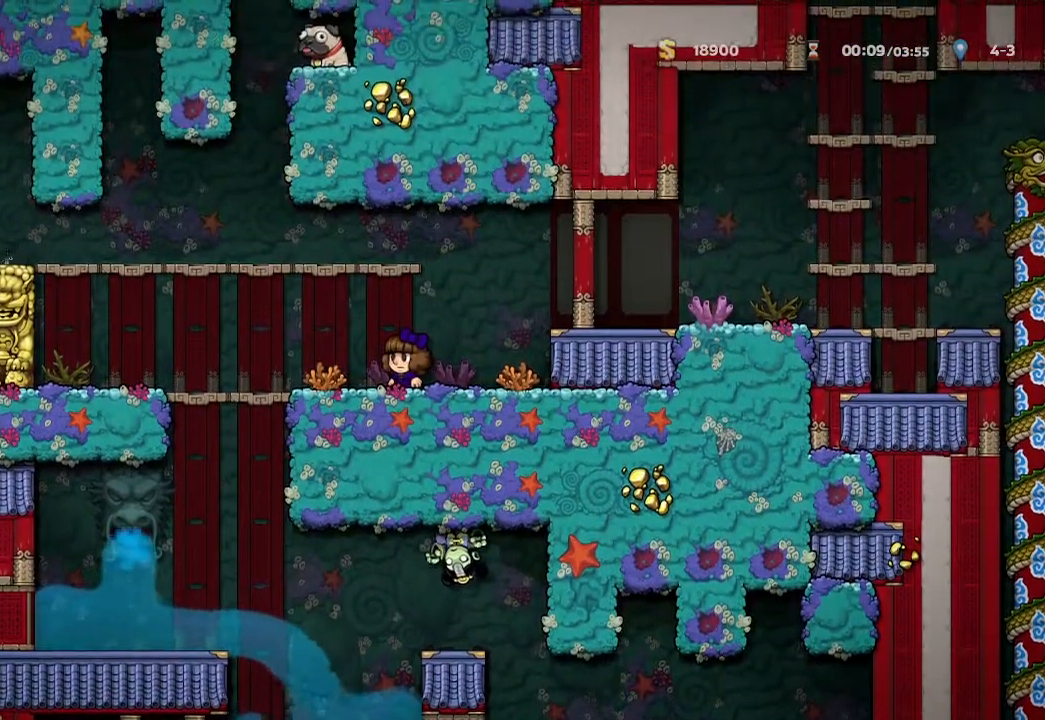
Gameplay with a controller (Xbox layout); each line is a JSON object with the inputs held at the frame after it (dt_ms = milliseconds from this image to that frame). "events" lists button and stick changes between this image and that frame as [ms after this image, input, new state], when the widget could be followed in between. Not read: B SHARE.
{"dt_ms": 500, "buttons": [], "left_stick": "up-left", "right_stick": "center", "events": [[467, "left_stick", "up-left"]]}
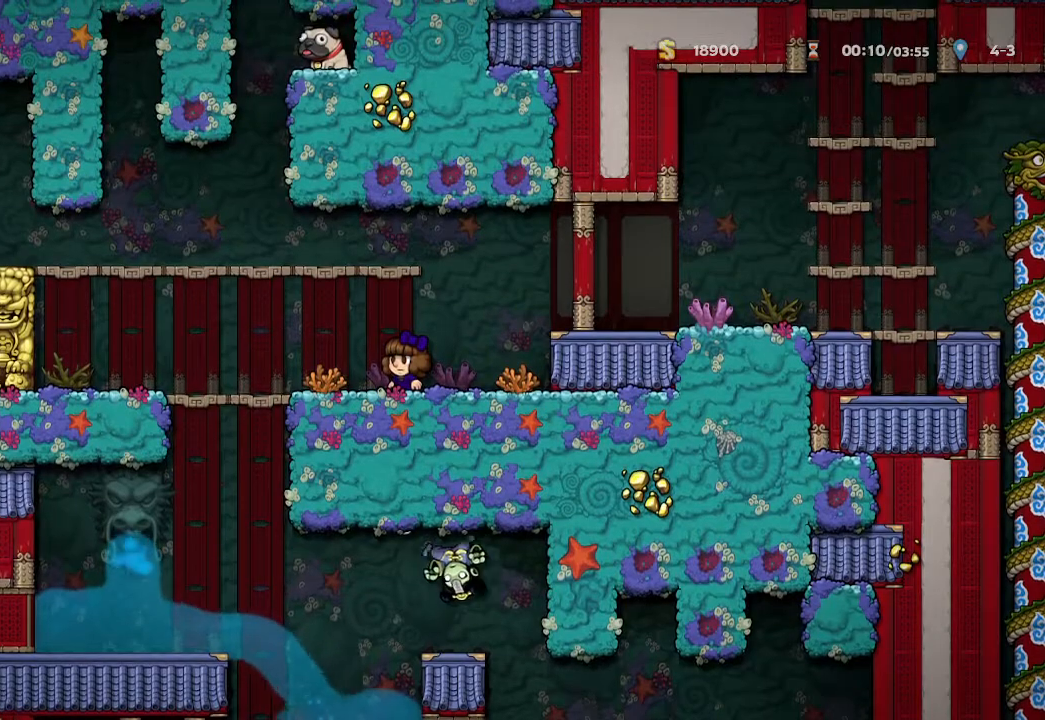
{"dt_ms": 500, "buttons": [], "left_stick": "center", "right_stick": "center", "events": [[367, "left_stick", "center"]]}
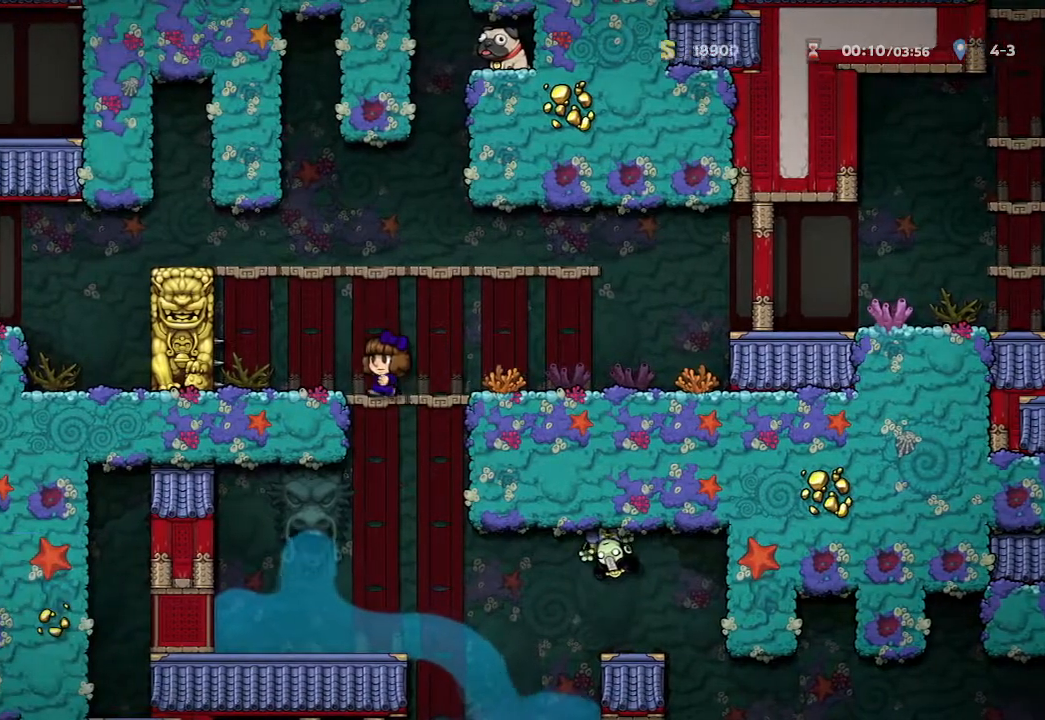
{"dt_ms": 500, "buttons": [], "left_stick": "center", "right_stick": "center", "events": [[33, "left_stick", "down"], [133, "A", "down"], [250, "A", "up"], [300, "left_stick", "center"]]}
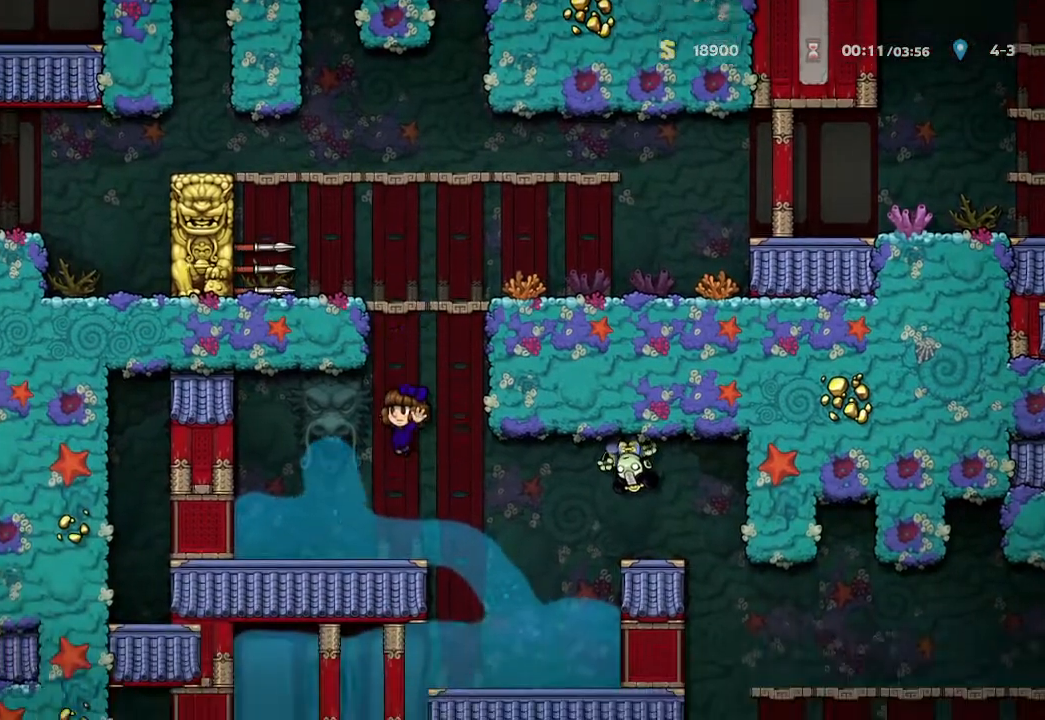
{"dt_ms": 500, "buttons": [], "left_stick": "center", "right_stick": "center", "events": [[183, "left_stick", "right"], [233, "left_stick", "center"]]}
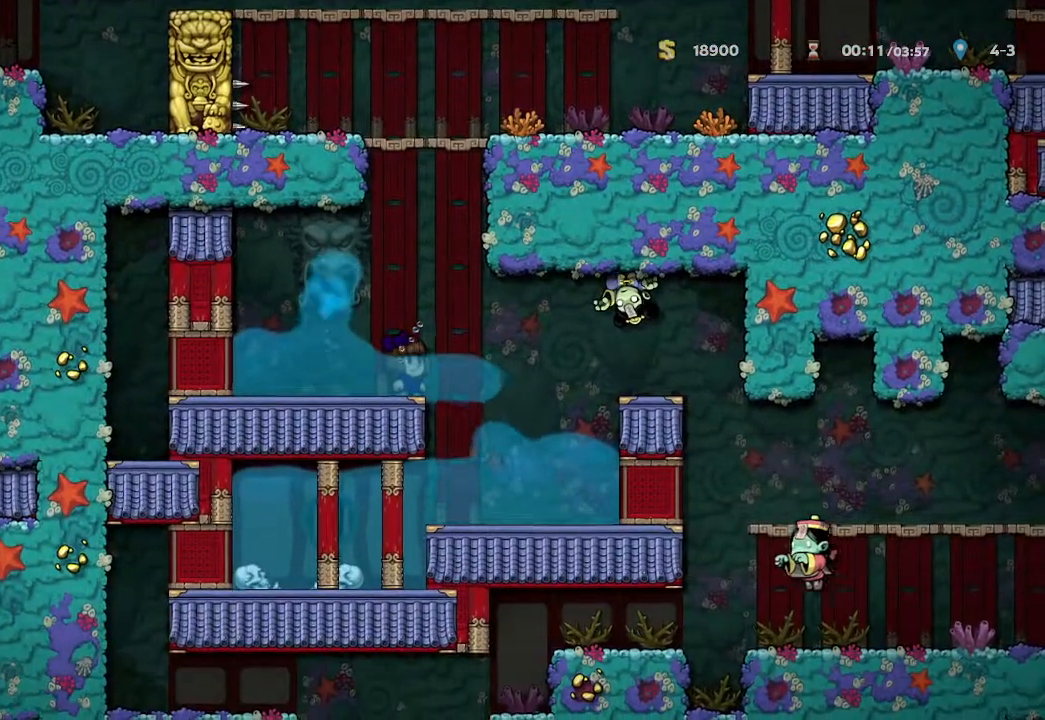
{"dt_ms": 500, "buttons": [], "left_stick": "center", "right_stick": "center", "events": [[233, "X", "down"], [433, "X", "up"]]}
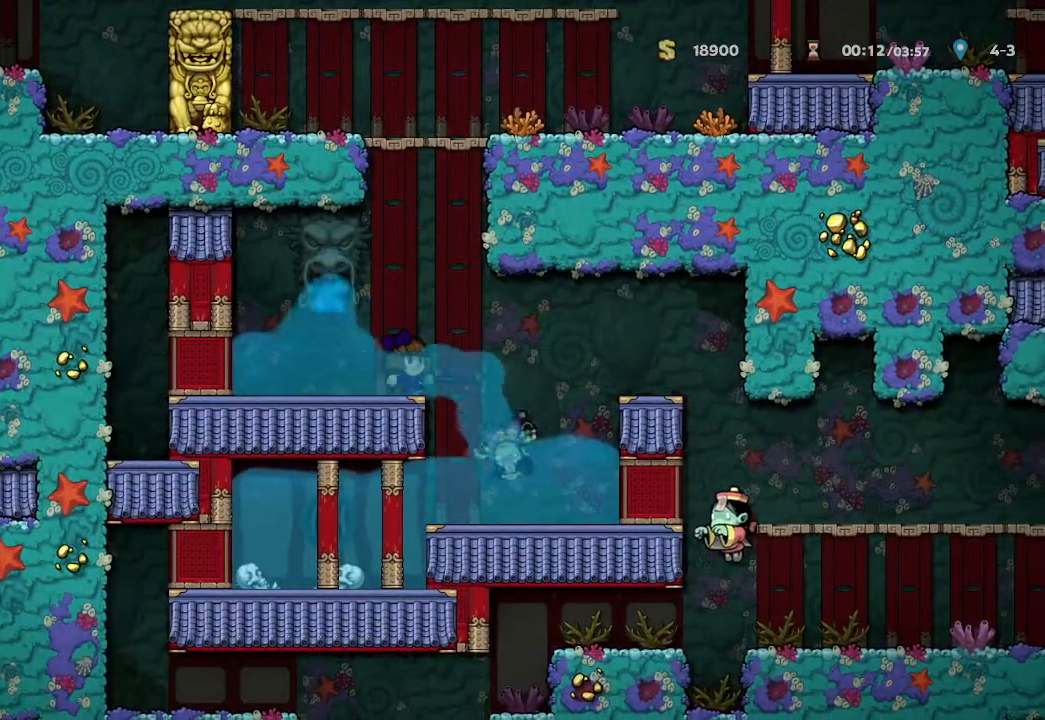
{"dt_ms": 500, "buttons": [], "left_stick": "center", "right_stick": "center", "events": [[133, "X", "down"], [350, "X", "up"]]}
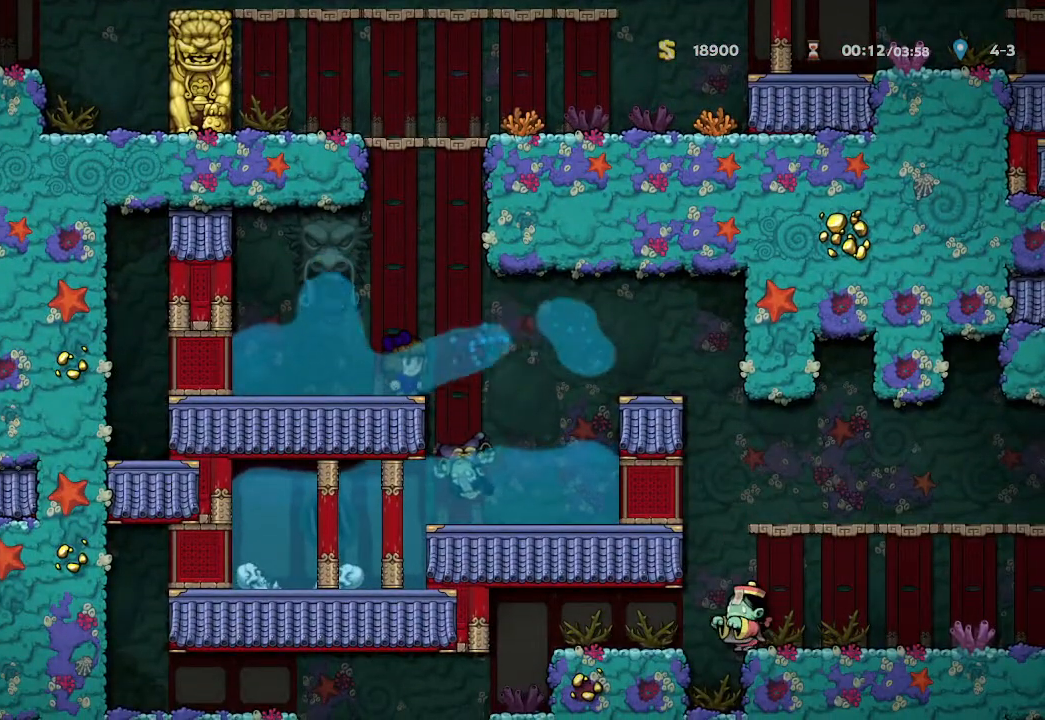
{"dt_ms": 500, "buttons": ["X"], "left_stick": "center", "right_stick": "center", "events": [[33, "X", "down"], [250, "X", "up"], [433, "X", "down"]]}
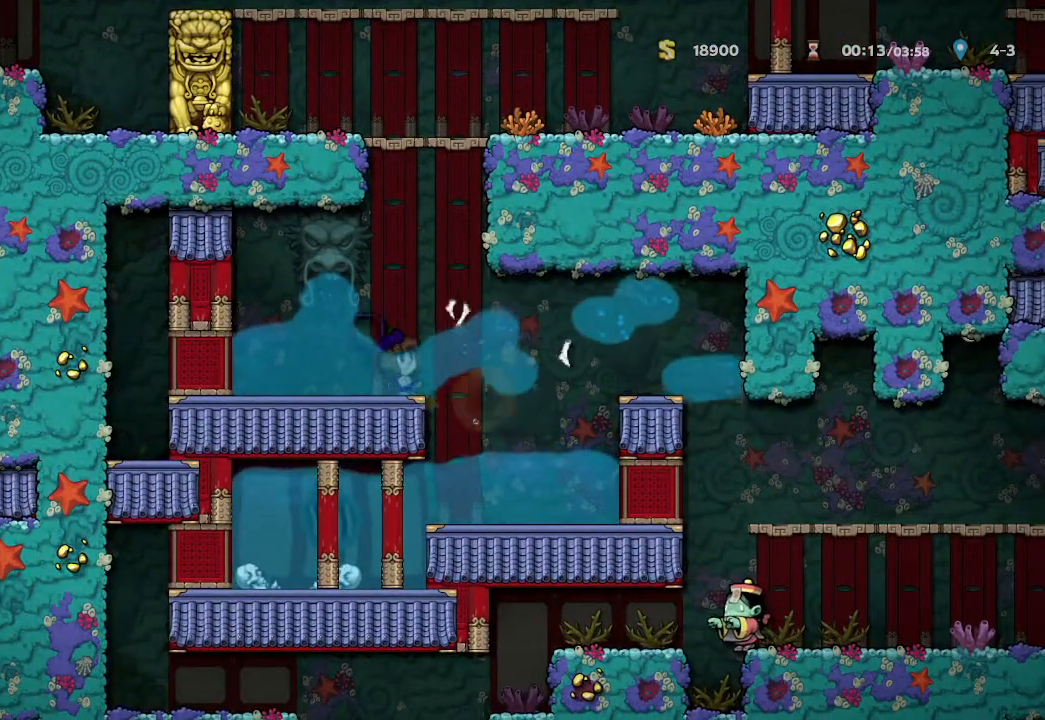
{"dt_ms": 500, "buttons": [], "left_stick": "right", "right_stick": "center", "events": [[167, "X", "up"], [183, "left_stick", "right"]]}
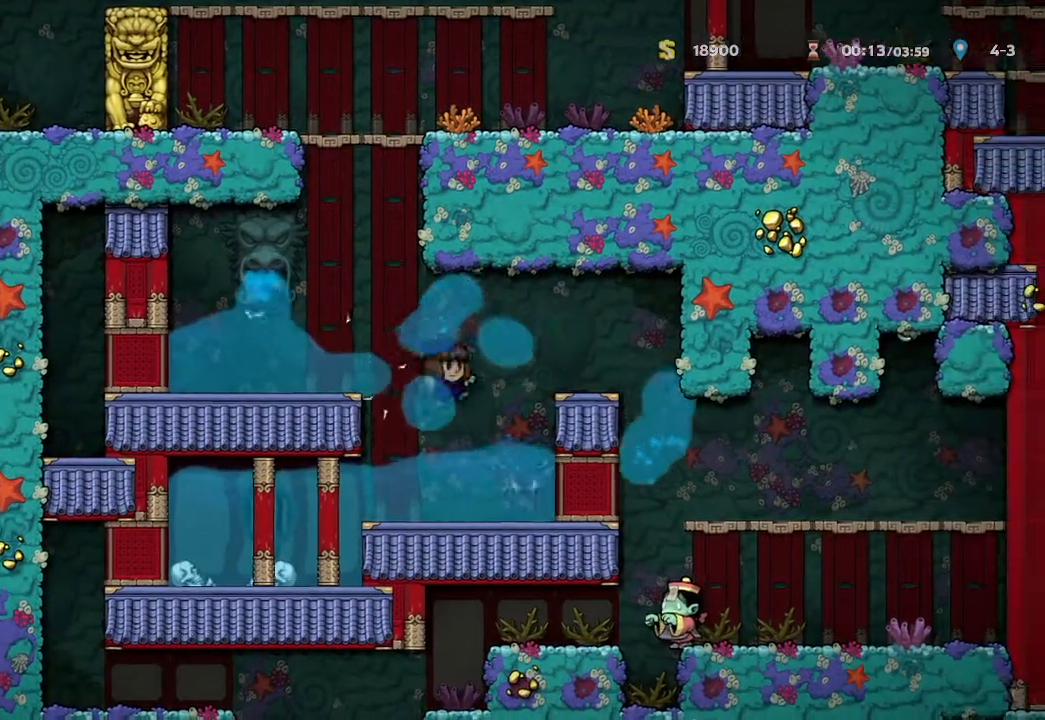
{"dt_ms": 500, "buttons": [], "left_stick": "right", "right_stick": "center", "events": [[133, "left_stick", "center"], [467, "left_stick", "right"]]}
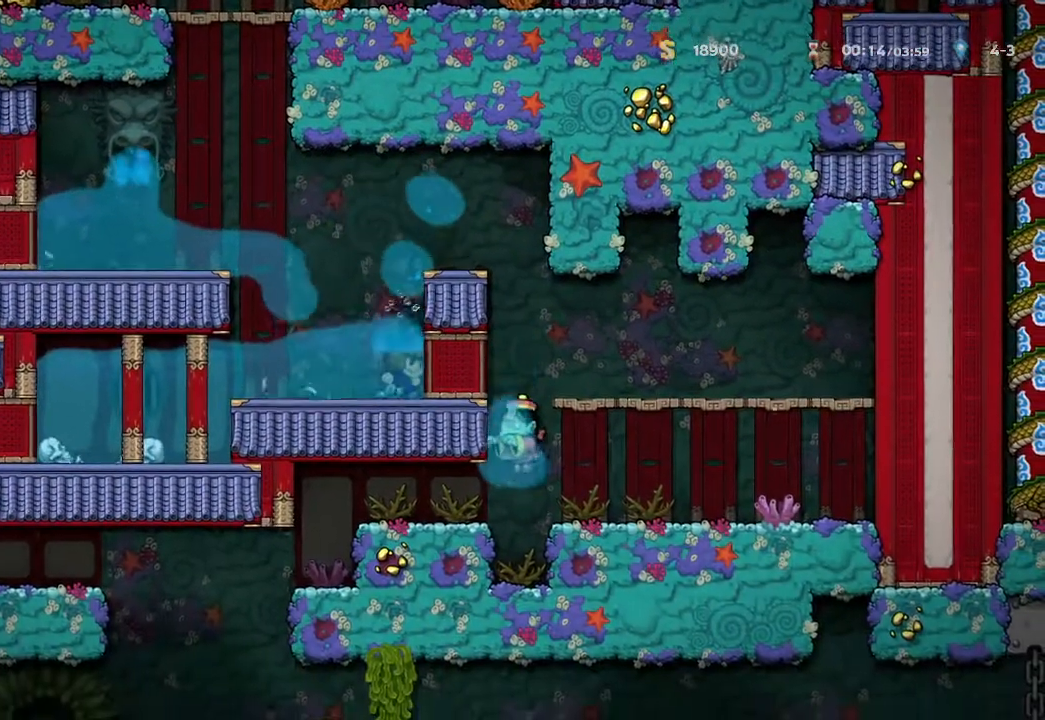
{"dt_ms": 500, "buttons": [], "left_stick": "right", "right_stick": "center", "events": []}
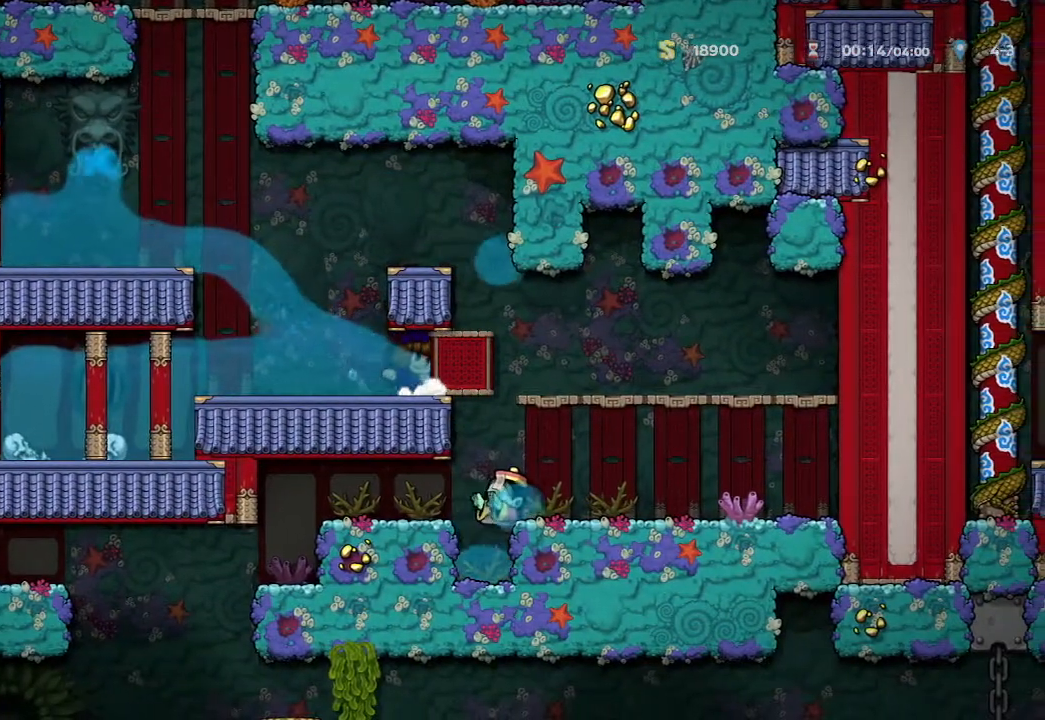
{"dt_ms": 500, "buttons": [], "left_stick": "center", "right_stick": "center", "events": [[350, "left_stick", "center"]]}
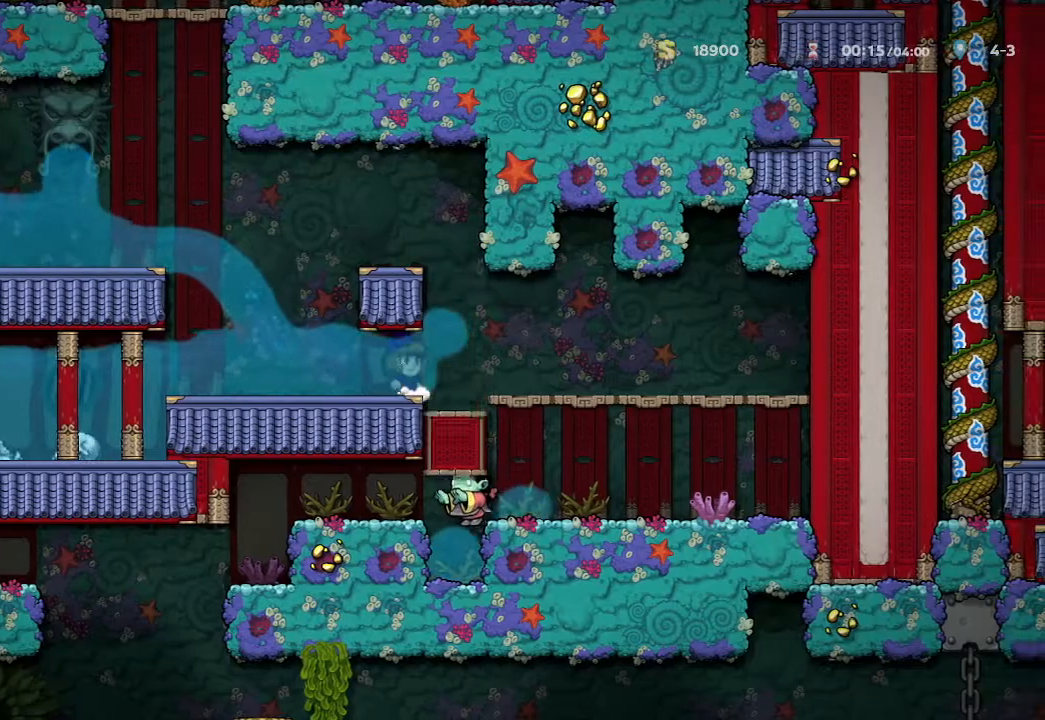
{"dt_ms": 500, "buttons": [], "left_stick": "center", "right_stick": "center", "events": [[183, "left_stick", "right"], [350, "left_stick", "center"]]}
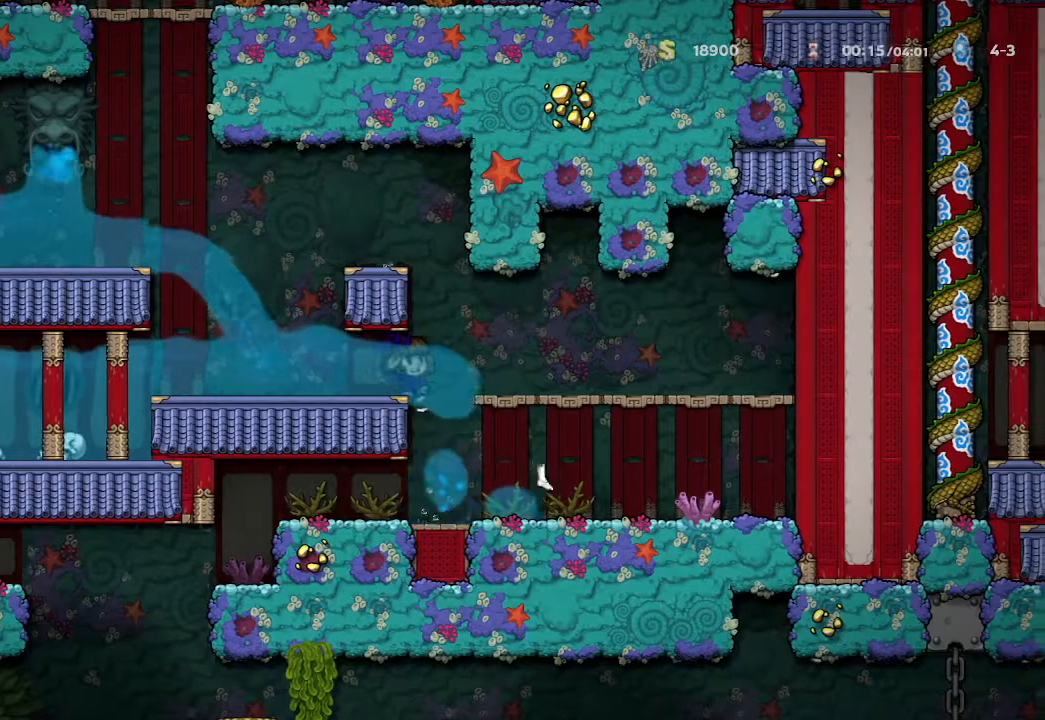
{"dt_ms": 500, "buttons": [], "left_stick": "center", "right_stick": "center", "events": [[167, "left_stick", "right"], [317, "left_stick", "center"]]}
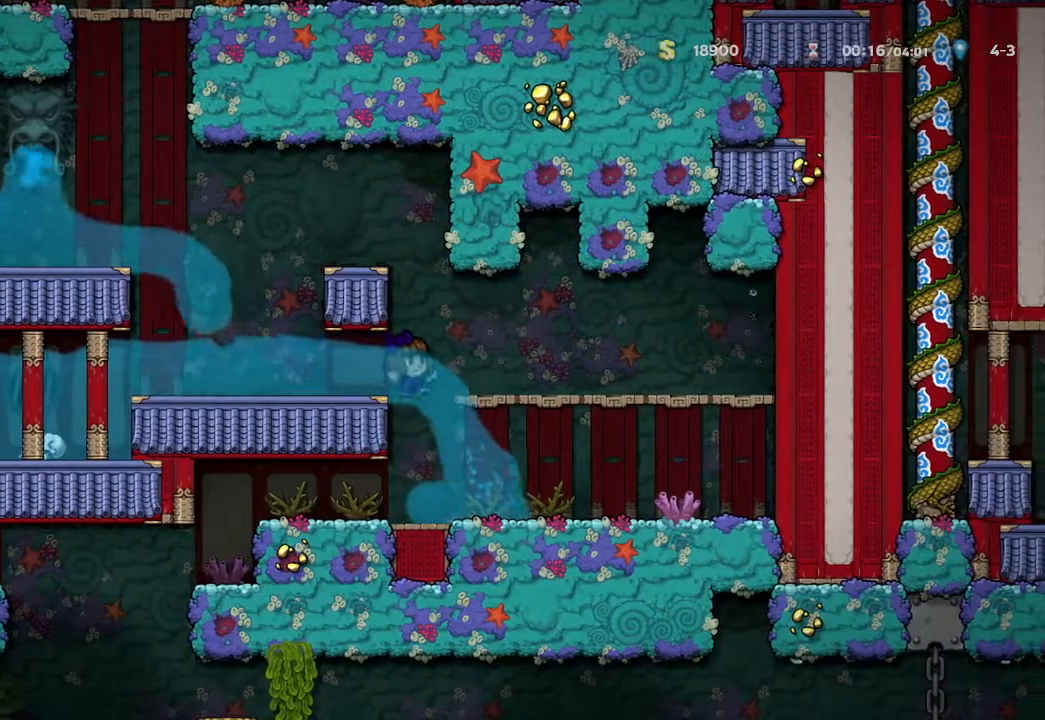
{"dt_ms": 500, "buttons": [], "left_stick": "center", "right_stick": "center", "events": []}
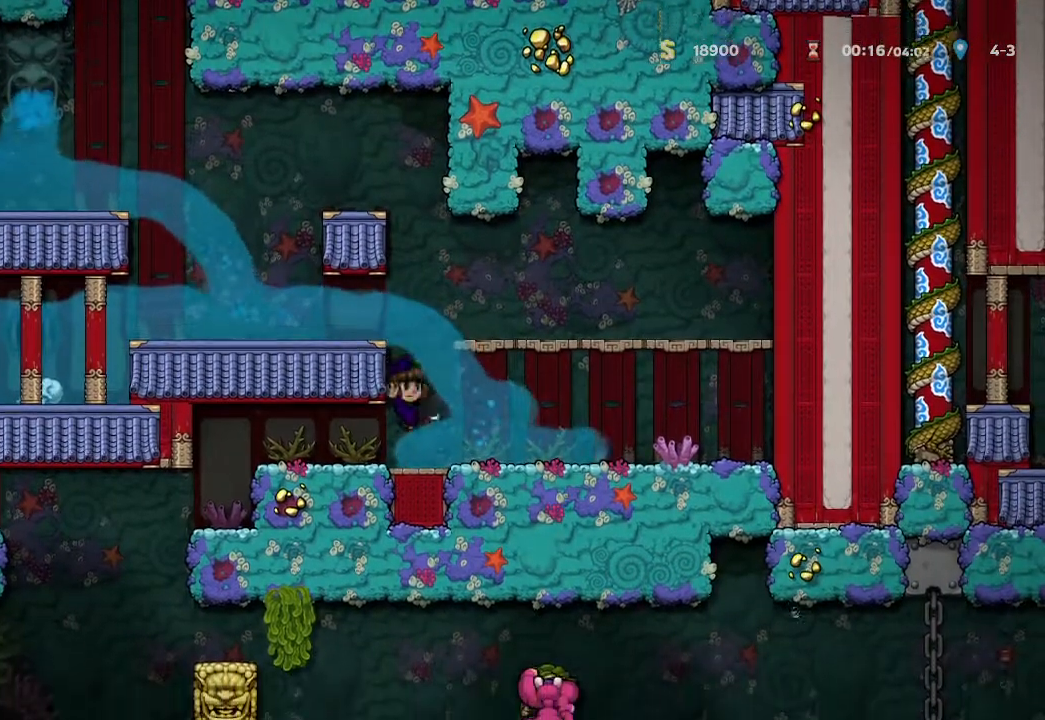
{"dt_ms": 500, "buttons": [], "left_stick": "center", "right_stick": "center", "events": [[17, "left_stick", "left"], [417, "left_stick", "center"]]}
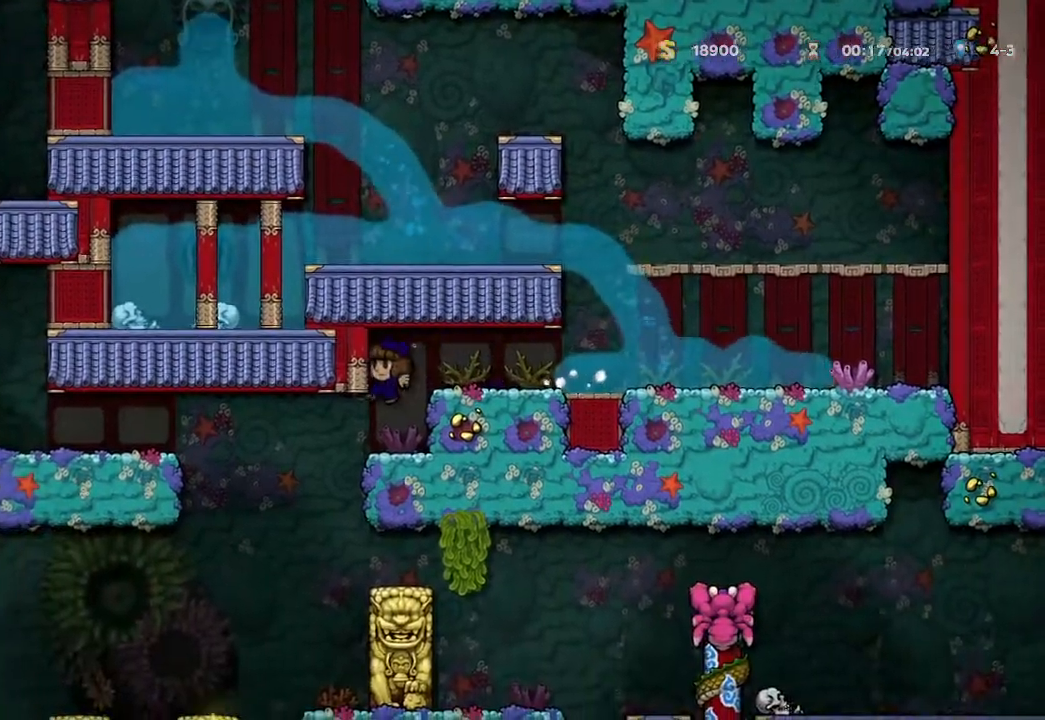
{"dt_ms": 500, "buttons": [], "left_stick": "center", "right_stick": "center", "events": [[217, "left_stick", "down"], [500, "left_stick", "center"]]}
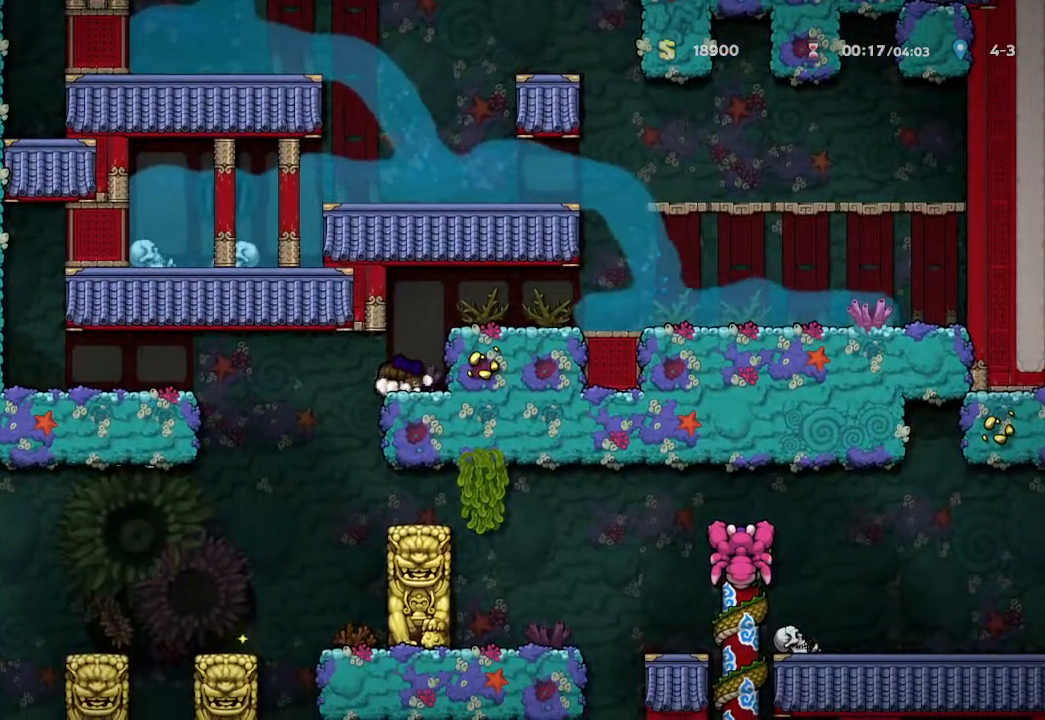
{"dt_ms": 500, "buttons": [], "left_stick": "center", "right_stick": "center", "events": []}
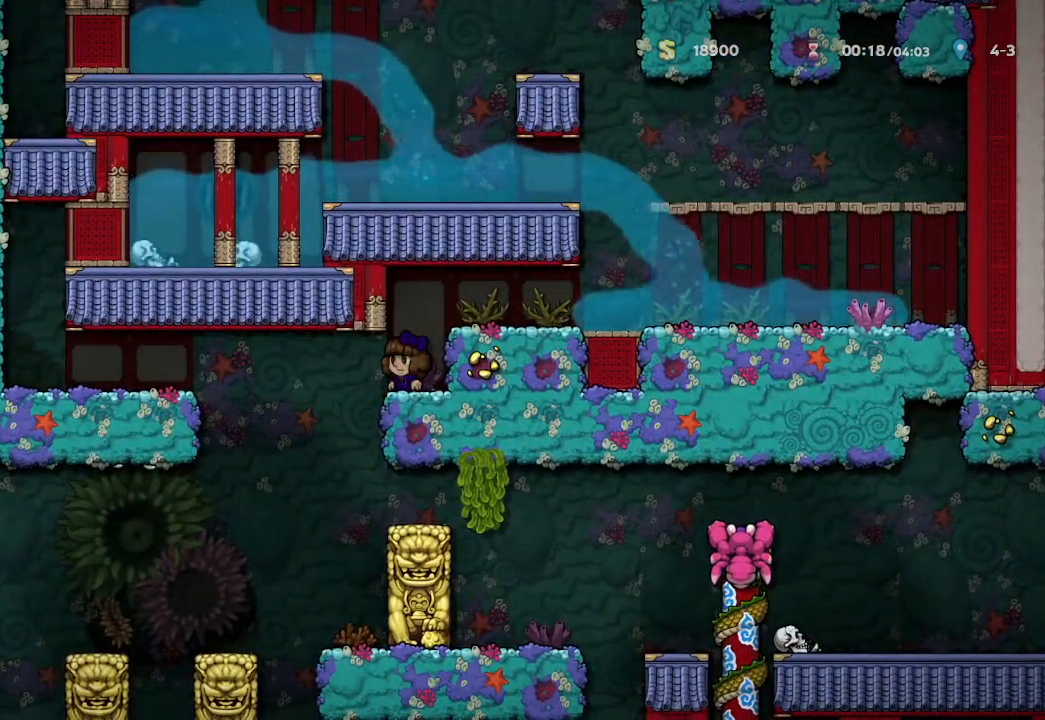
{"dt_ms": 500, "buttons": [], "left_stick": "center", "right_stick": "center", "events": [[283, "left_stick", "up-left"], [483, "left_stick", "center"]]}
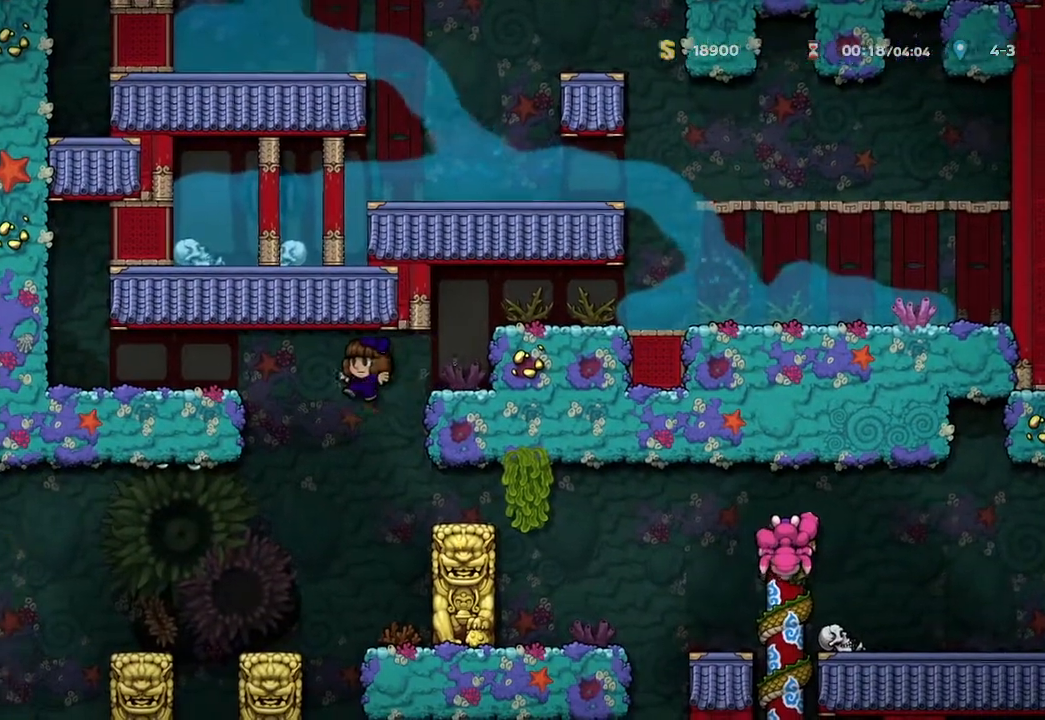
{"dt_ms": 500, "buttons": [], "left_stick": "right", "right_stick": "center", "events": [[33, "left_stick", "right"]]}
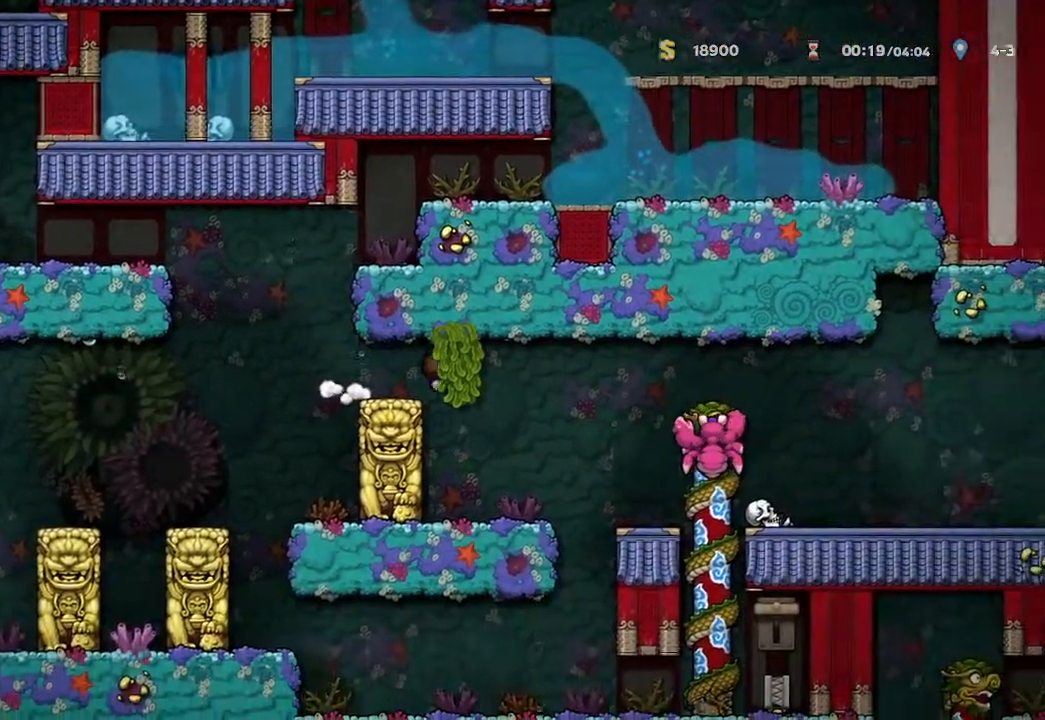
{"dt_ms": 500, "buttons": [], "left_stick": "right", "right_stick": "center", "events": [[50, "left_stick", "center"], [433, "left_stick", "right"]]}
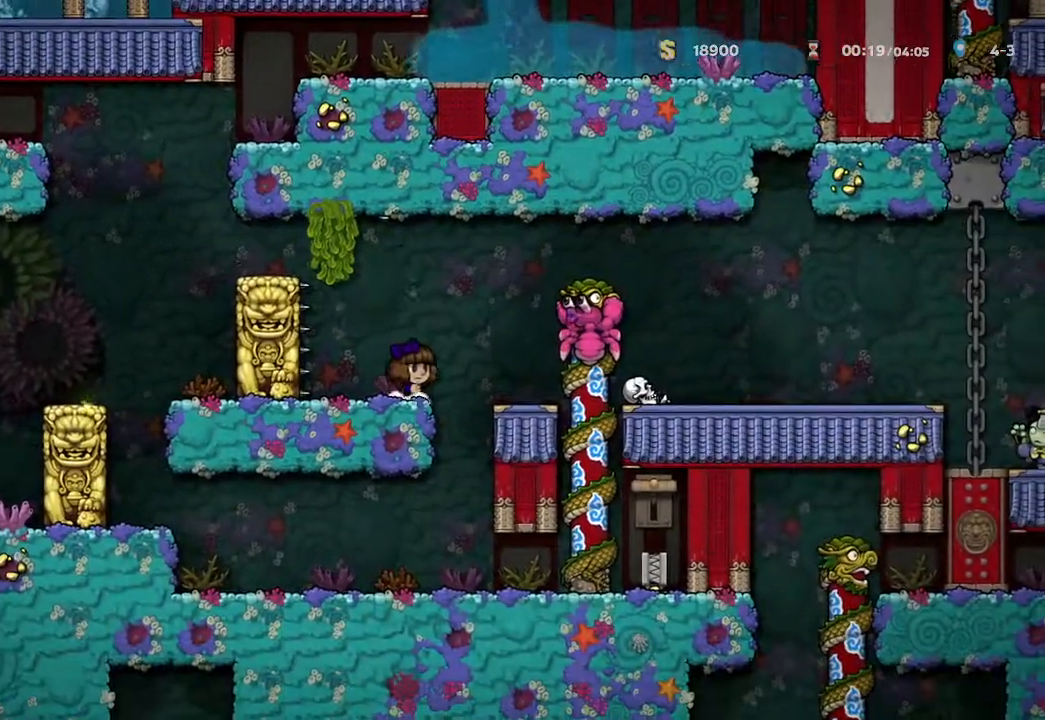
{"dt_ms": 500, "buttons": [], "left_stick": "center", "right_stick": "center", "events": [[33, "X", "down"], [50, "left_stick", "center"], [250, "X", "up"]]}
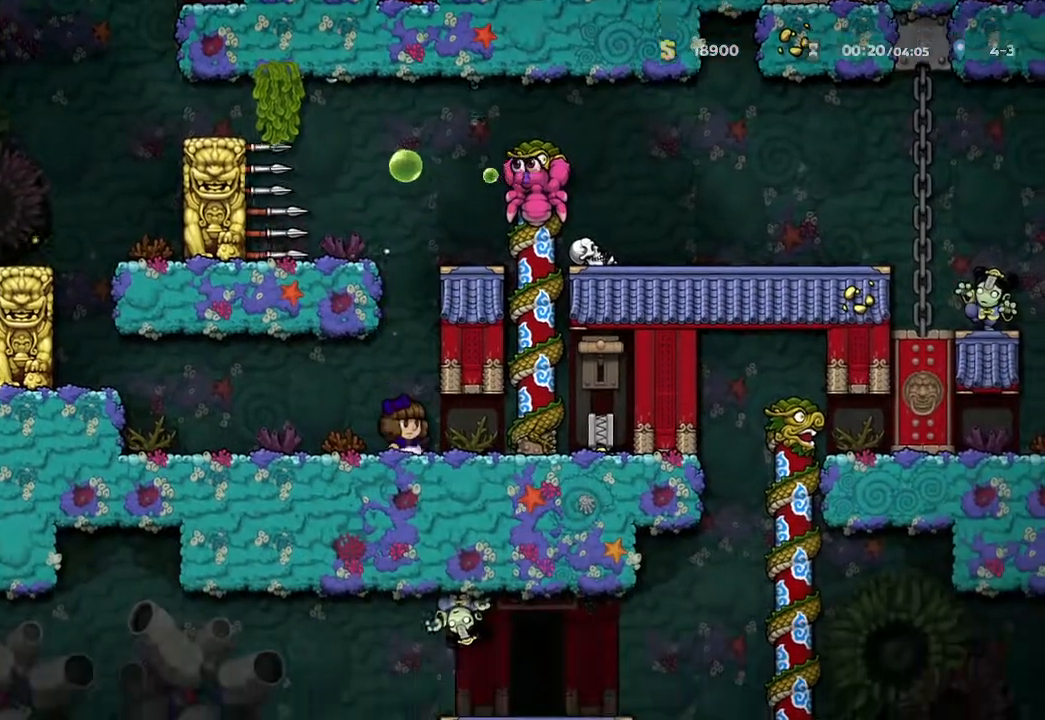
{"dt_ms": 500, "buttons": [], "left_stick": "center", "right_stick": "center", "events": [[67, "left_stick", "right"], [400, "left_stick", "center"]]}
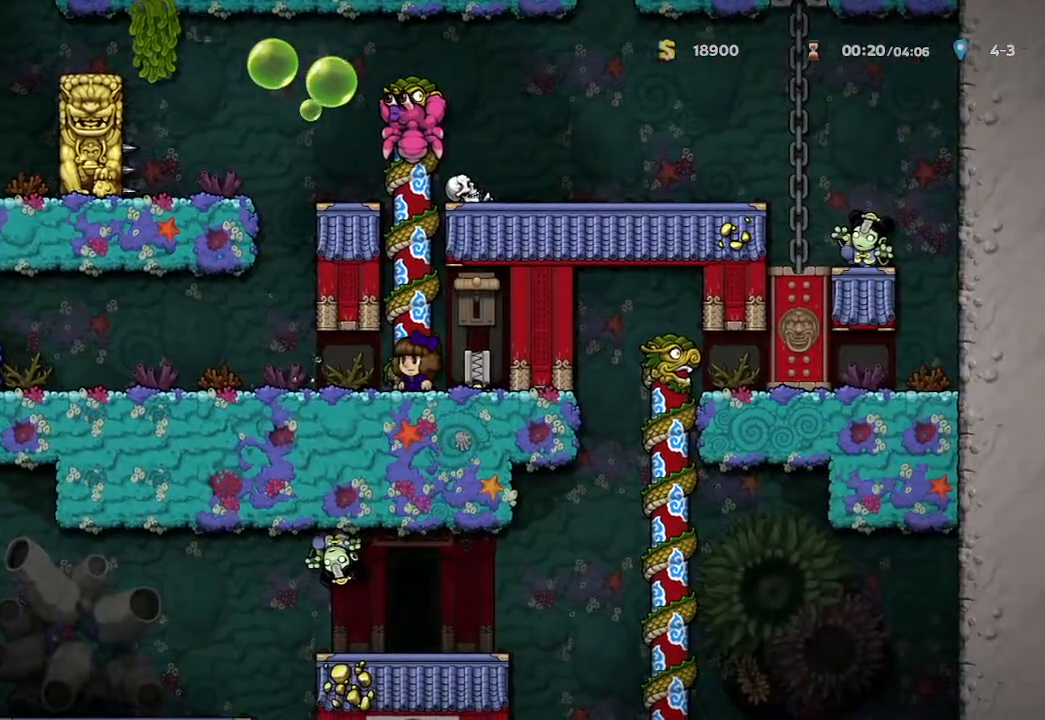
{"dt_ms": 500, "buttons": [], "left_stick": "up", "right_stick": "center", "events": [[250, "X", "down"], [383, "left_stick", "up"], [450, "X", "up"]]}
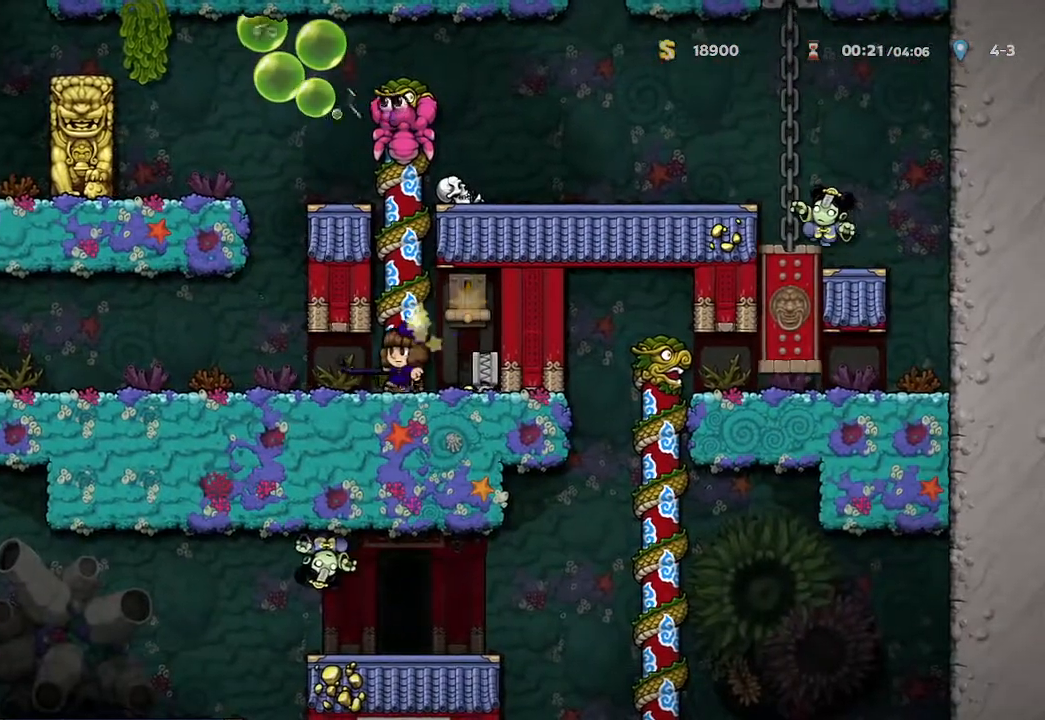
{"dt_ms": 500, "buttons": [], "left_stick": "up", "right_stick": "center", "events": [[300, "left_stick", "center"], [450, "left_stick", "up"]]}
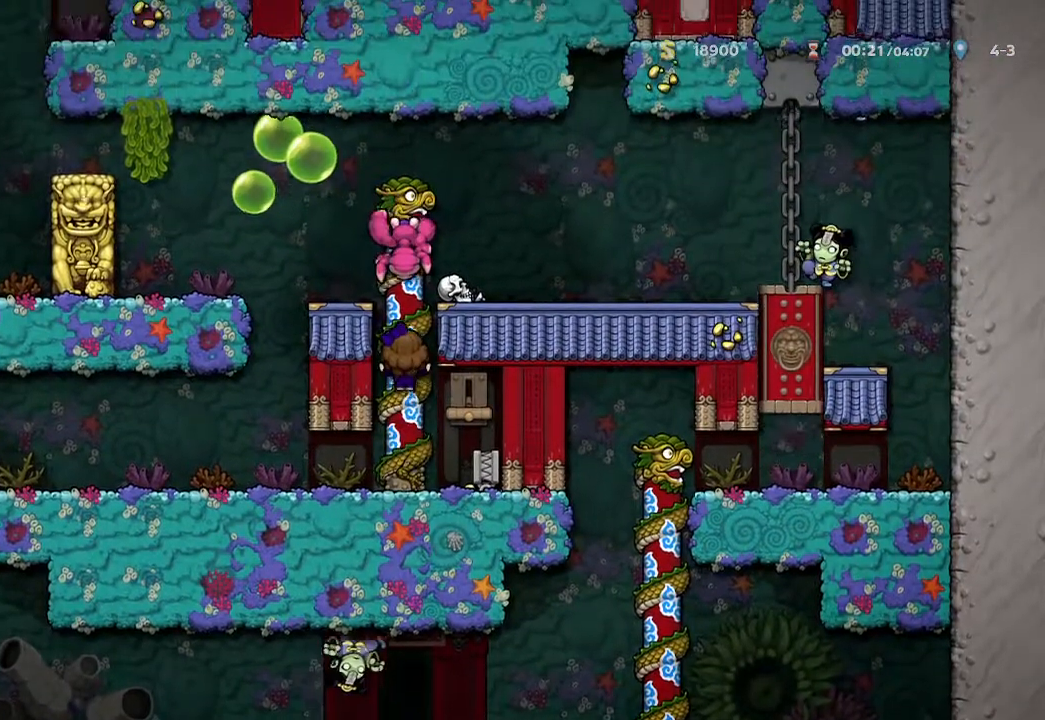
{"dt_ms": 500, "buttons": [], "left_stick": "center", "right_stick": "center", "events": [[67, "X", "down"], [133, "left_stick", "center"], [283, "X", "up"]]}
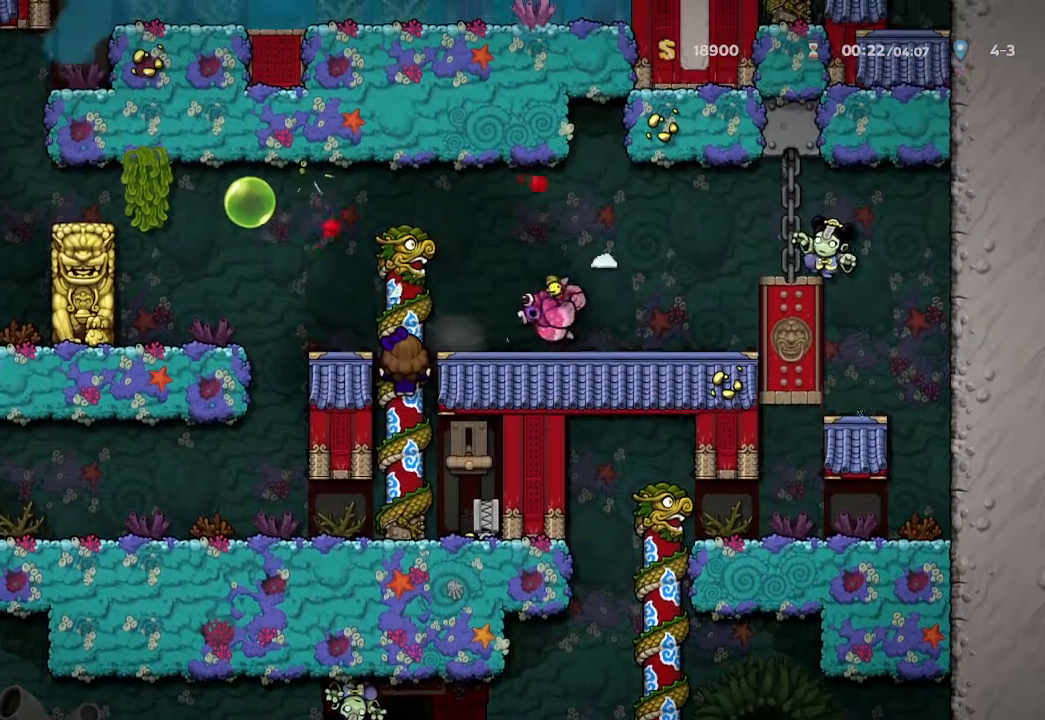
{"dt_ms": 500, "buttons": [], "left_stick": "up", "right_stick": "center", "events": [[350, "left_stick", "up"]]}
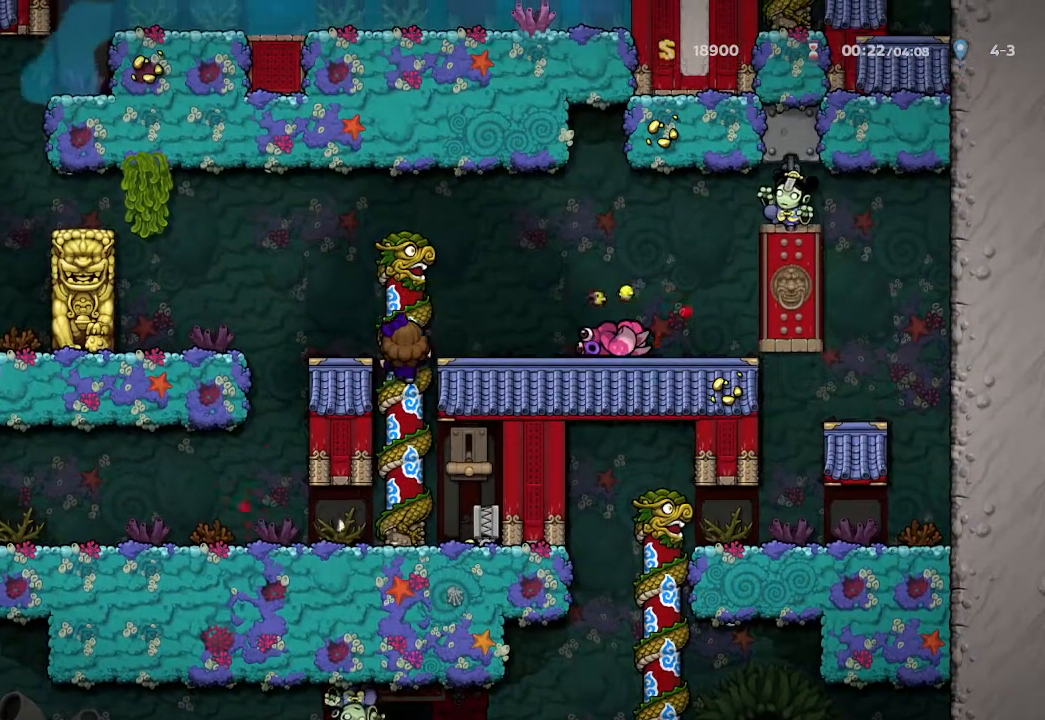
{"dt_ms": 500, "buttons": [], "left_stick": "right", "right_stick": "center", "events": [[67, "left_stick", "center"], [350, "A", "down"], [450, "A", "up"], [467, "left_stick", "right"]]}
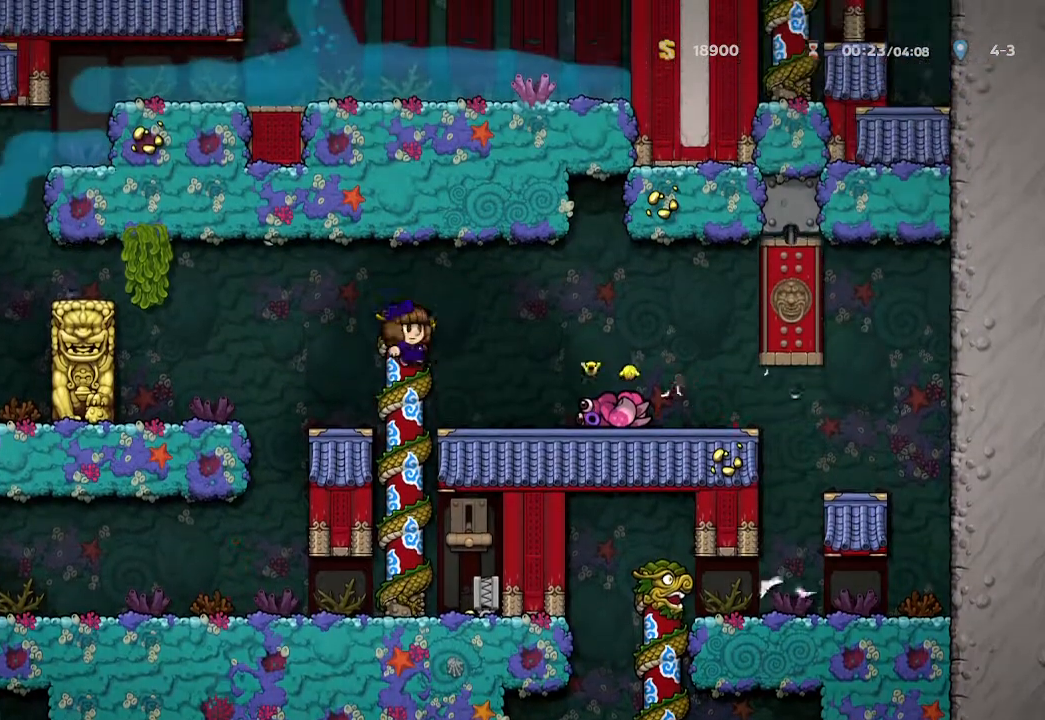
{"dt_ms": 1000, "buttons": [], "left_stick": "left", "right_stick": "center"}
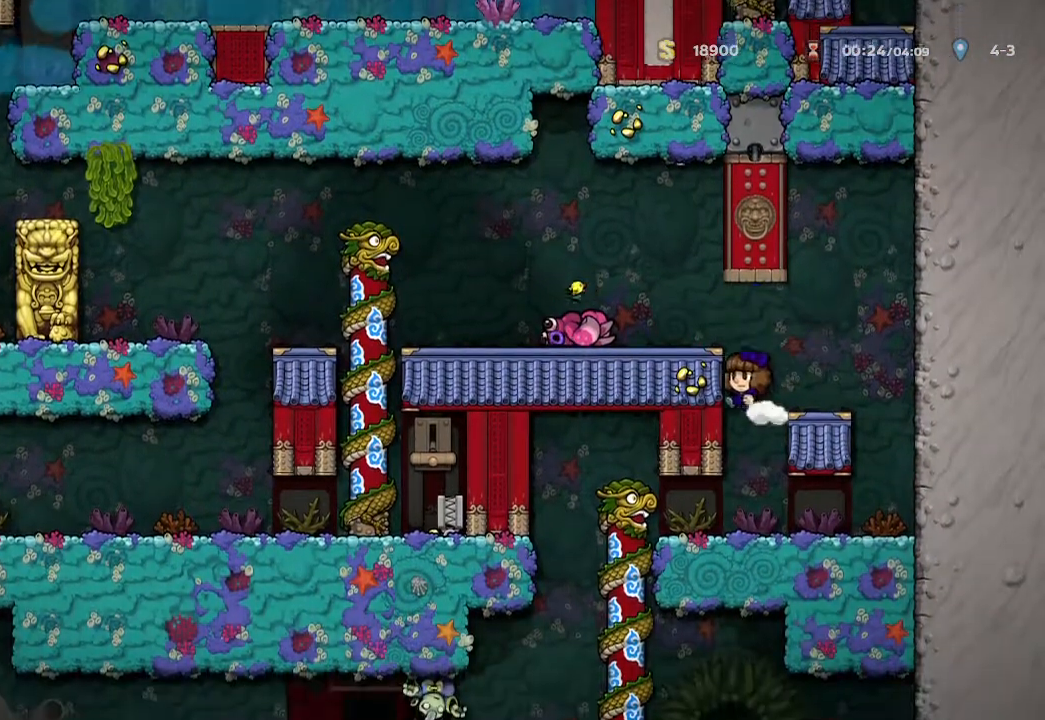
{"dt_ms": 500, "buttons": [], "left_stick": "down", "right_stick": "center", "events": [[50, "left_stick", "center"], [183, "left_stick", "down"]]}
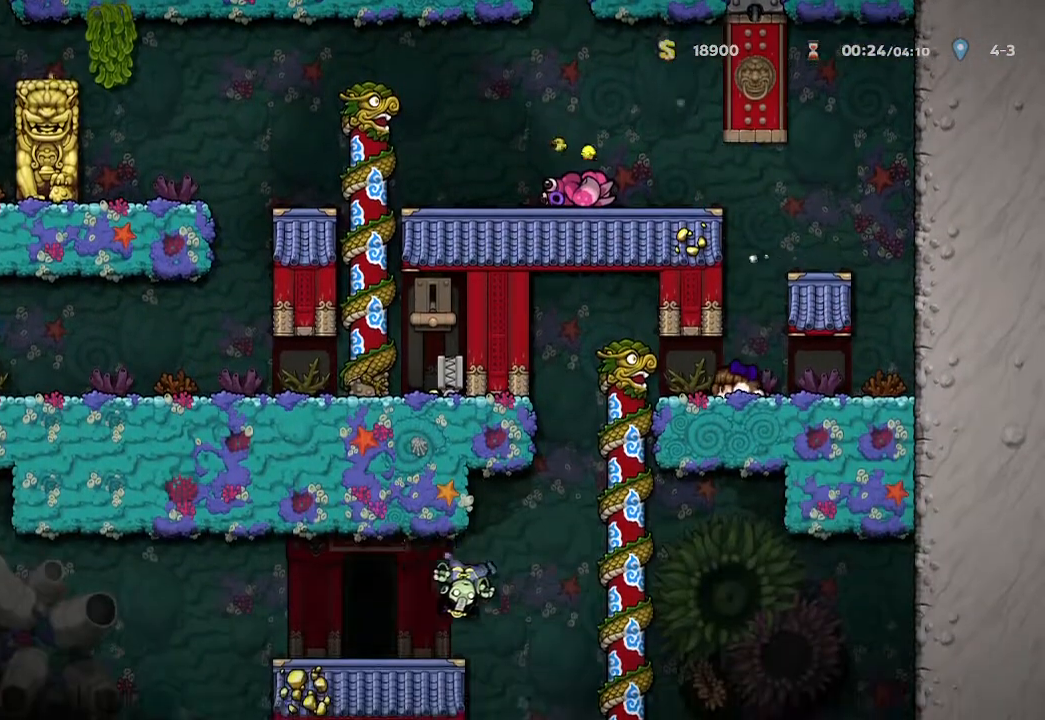
{"dt_ms": 500, "buttons": [], "left_stick": "down", "right_stick": "center", "events": []}